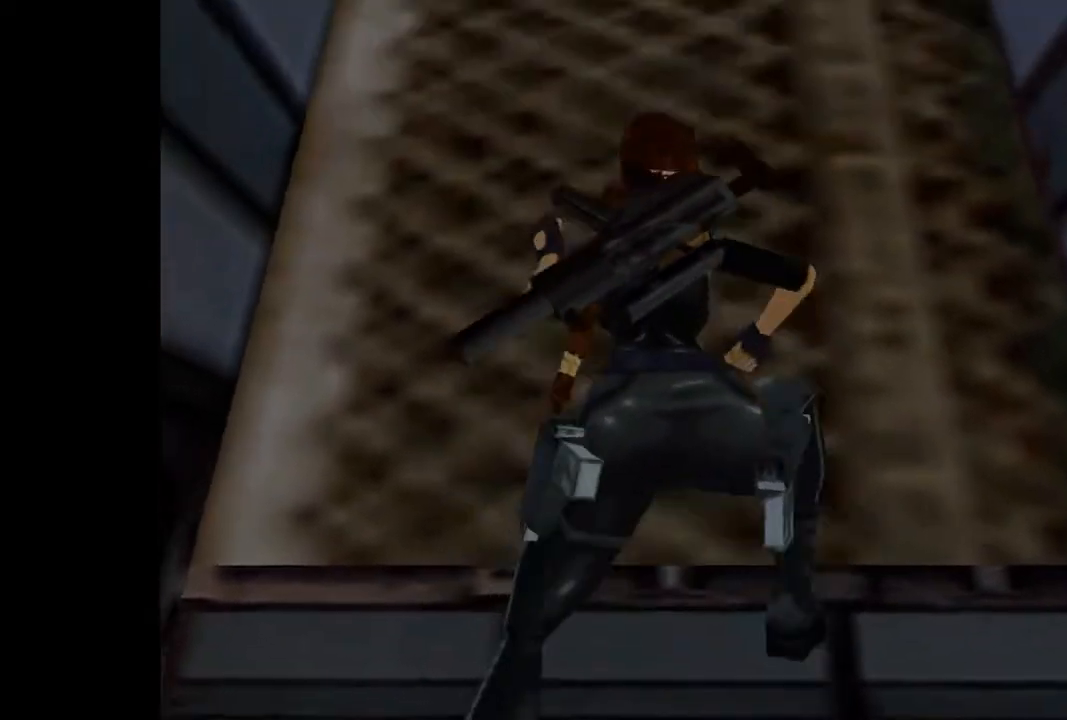
Gameplay with a controller (PlayStation layout); each line is a JSON object with the inputs held at the frame after it. "events" lists button and stick changes between this image and that frame as [ms after this image, input, new state], when the widget could be followed in between. Not read: L1 L3 R3 left_stick right_stick.
{"buttons": ["CROSS", "DPAD_UP"], "events": []}
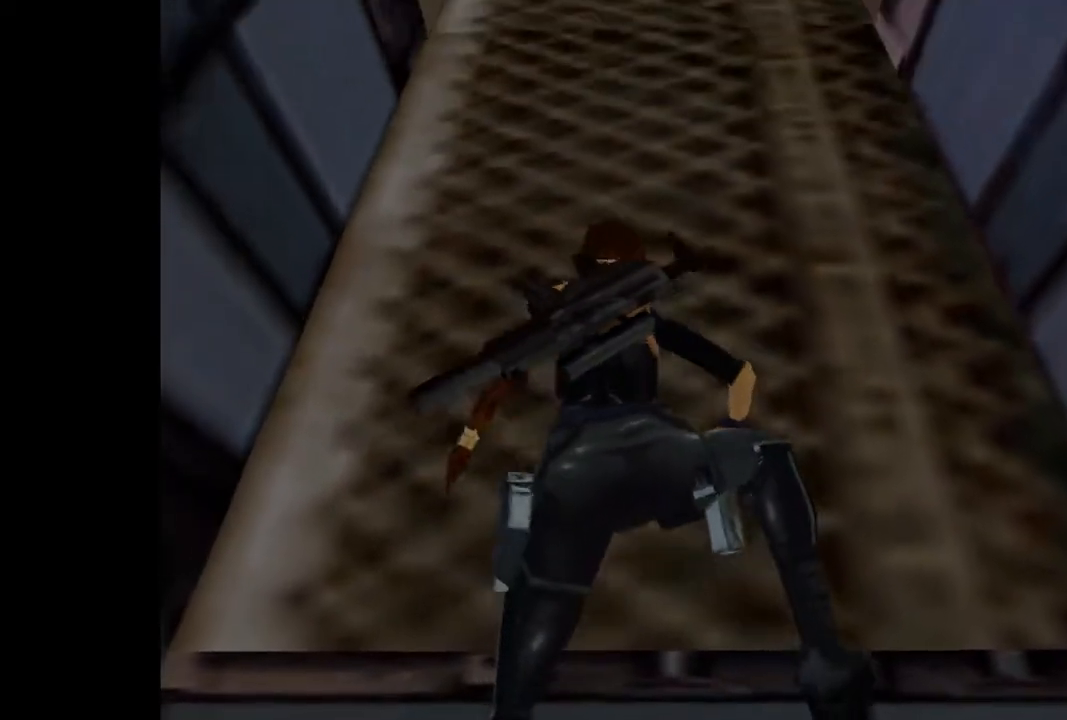
{"buttons": ["CROSS", "DPAD_UP"], "events": []}
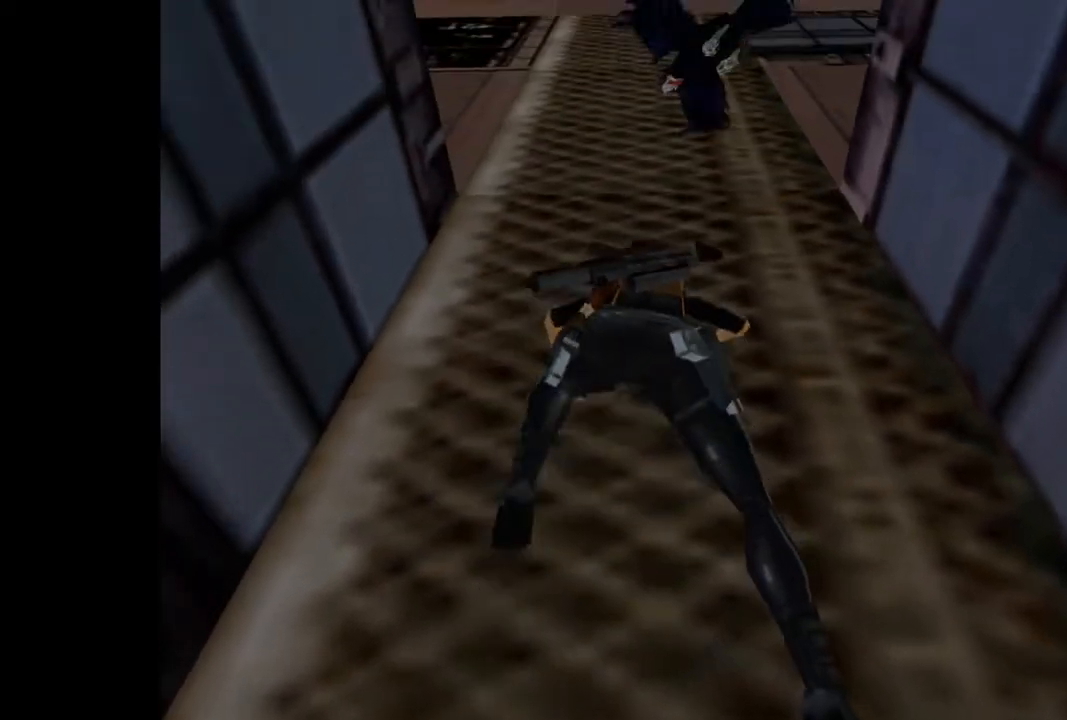
{"buttons": ["CROSS", "DPAD_UP"], "events": []}
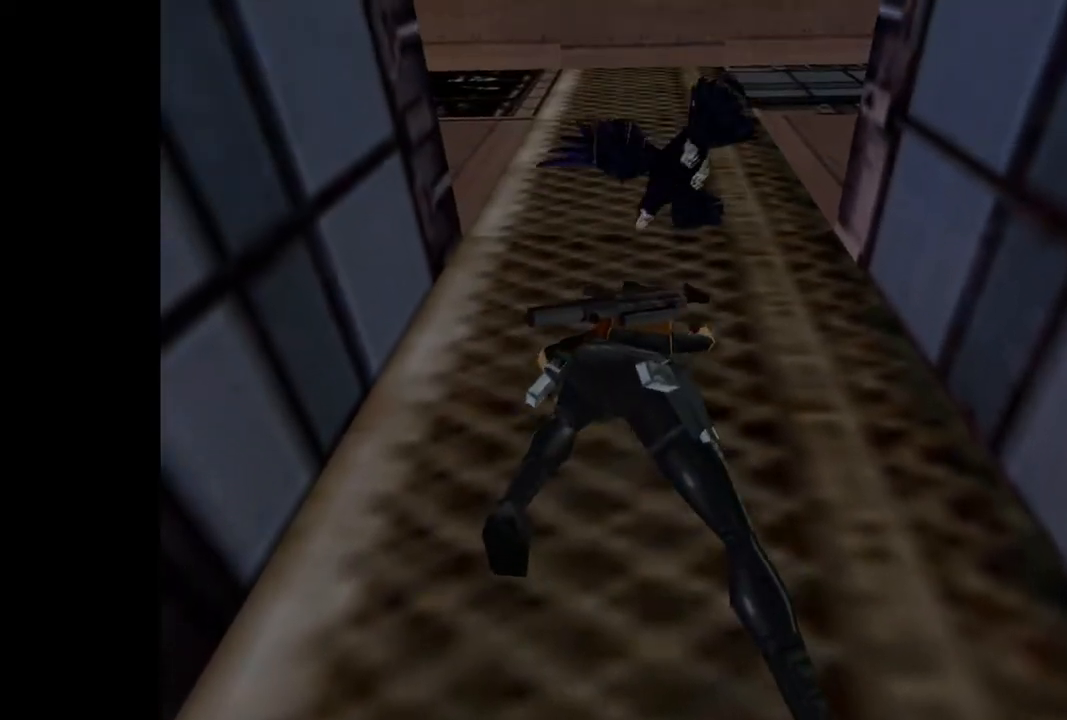
{"buttons": ["CROSS"], "events": [[133, "DPAD_UP", "up"]]}
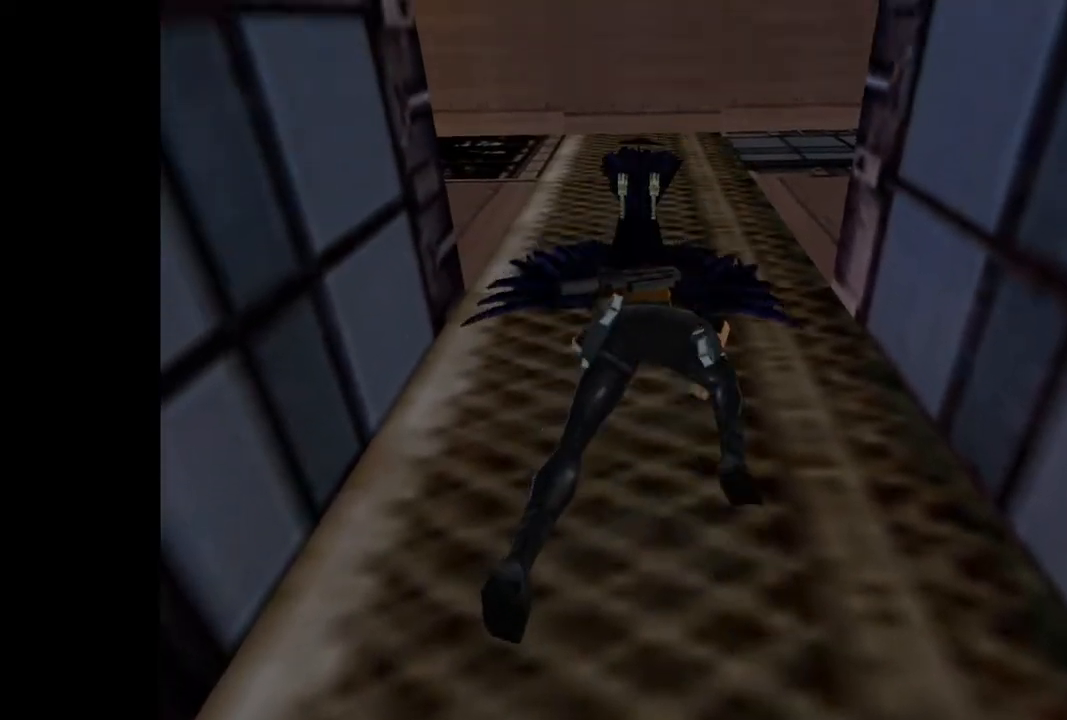
{"buttons": ["CROSS"], "events": []}
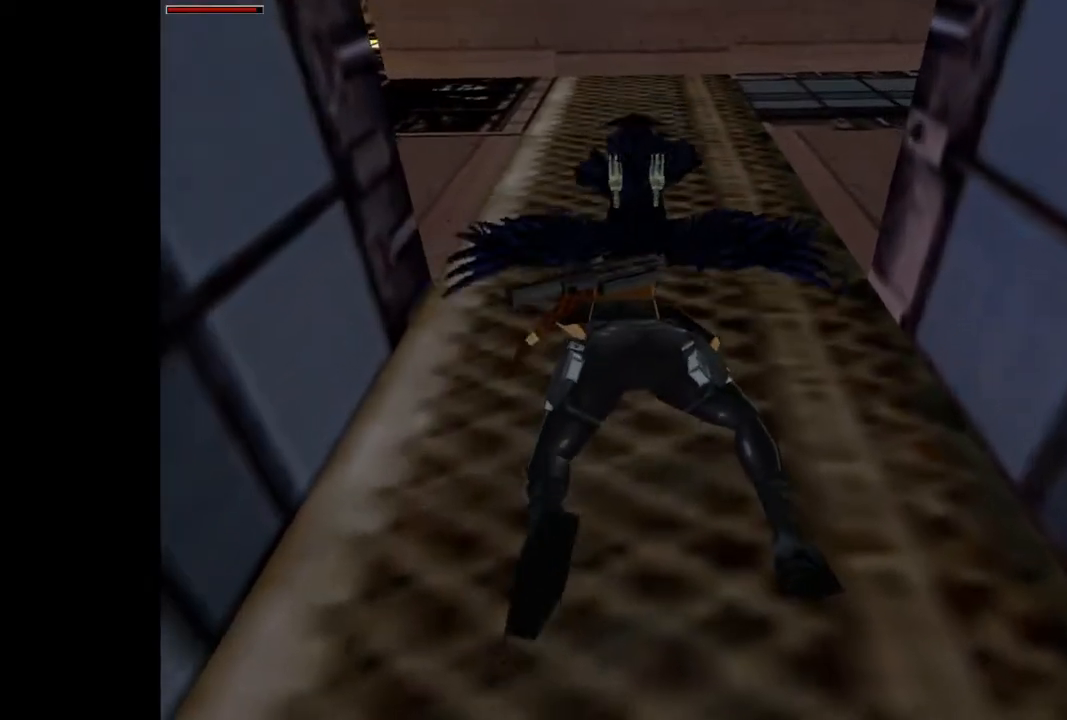
{"buttons": ["CROSS", "SQUARE", "DPAD_DOWN"], "events": [[200, "SQUARE", "down"], [233, "DPAD_DOWN", "down"], [267, "TRIANGLE", "down"], [500, "TRIANGLE", "up"]]}
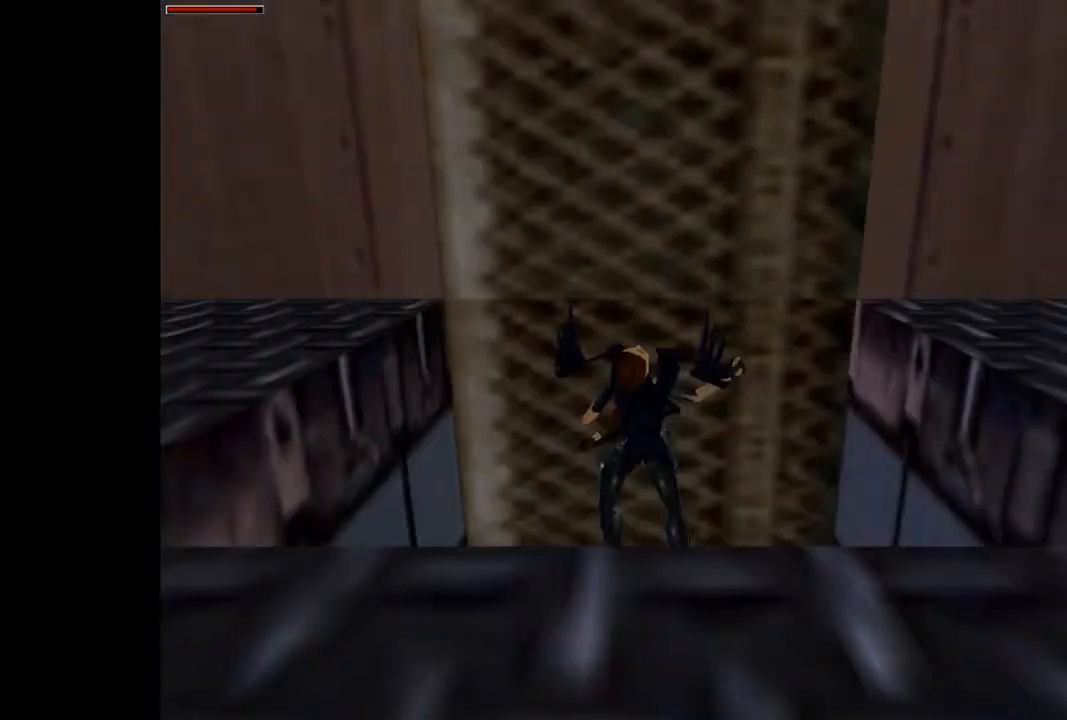
{"buttons": ["CROSS", "DPAD_DOWN"], "events": [[33, "SQUARE", "up"]]}
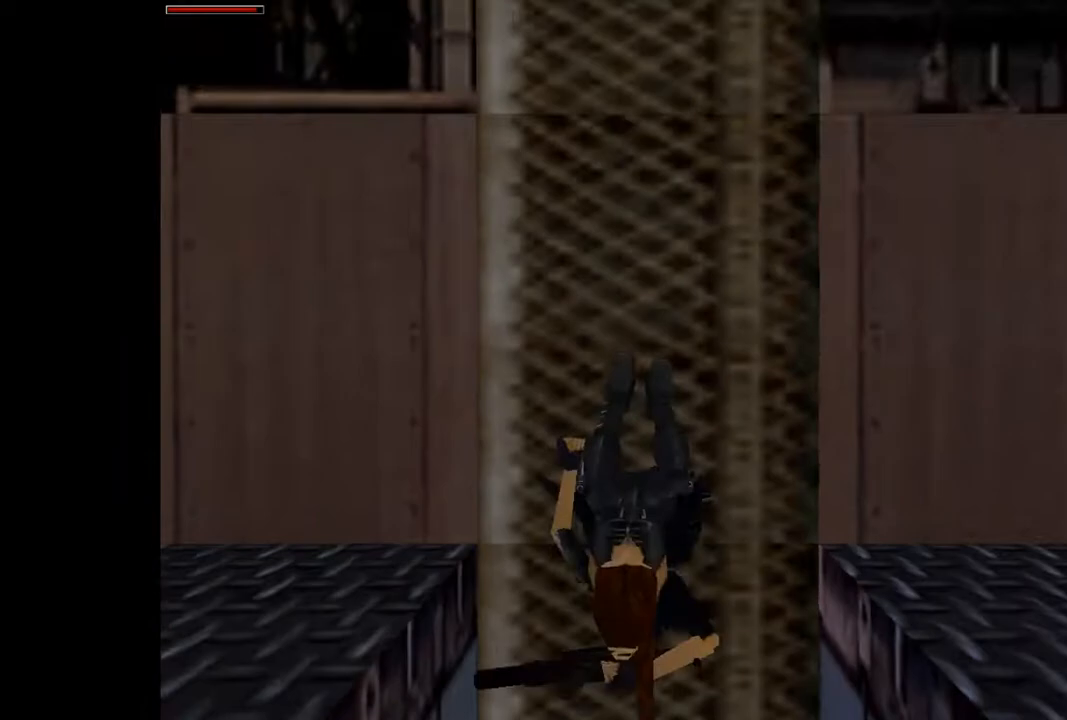
{"buttons": ["CROSS"], "events": [[67, "CROSS", "up"], [100, "DPAD_DOWN", "up"], [333, "CROSS", "down"]]}
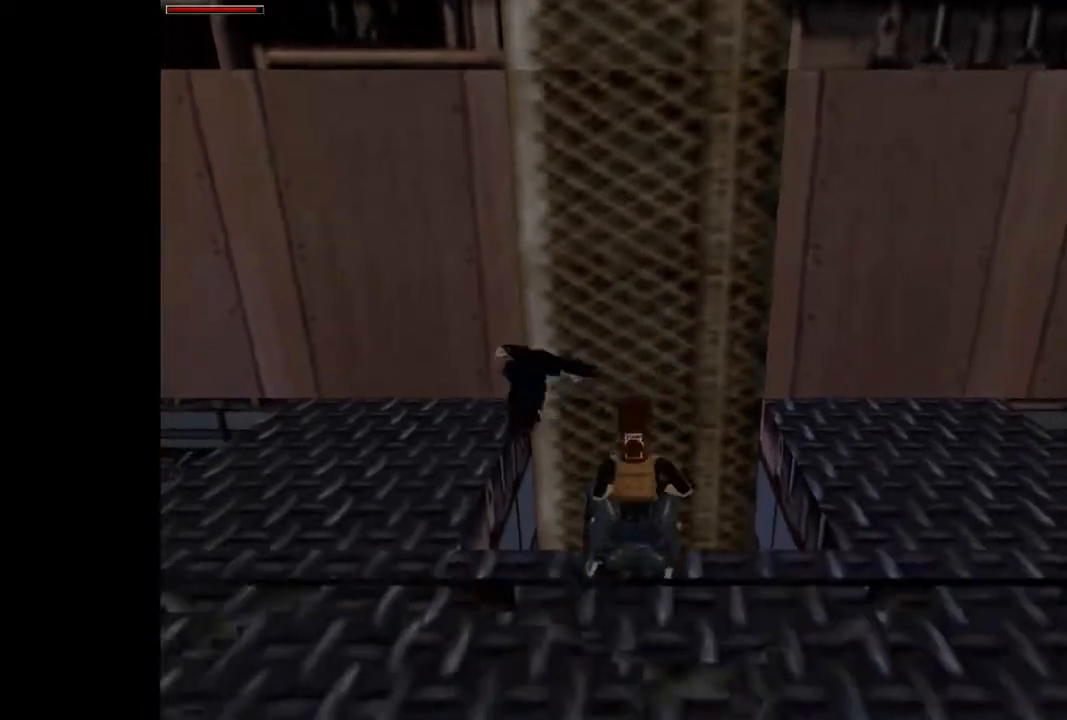
{"buttons": ["CROSS", "DPAD_LEFT"], "events": [[333, "DPAD_LEFT", "down"]]}
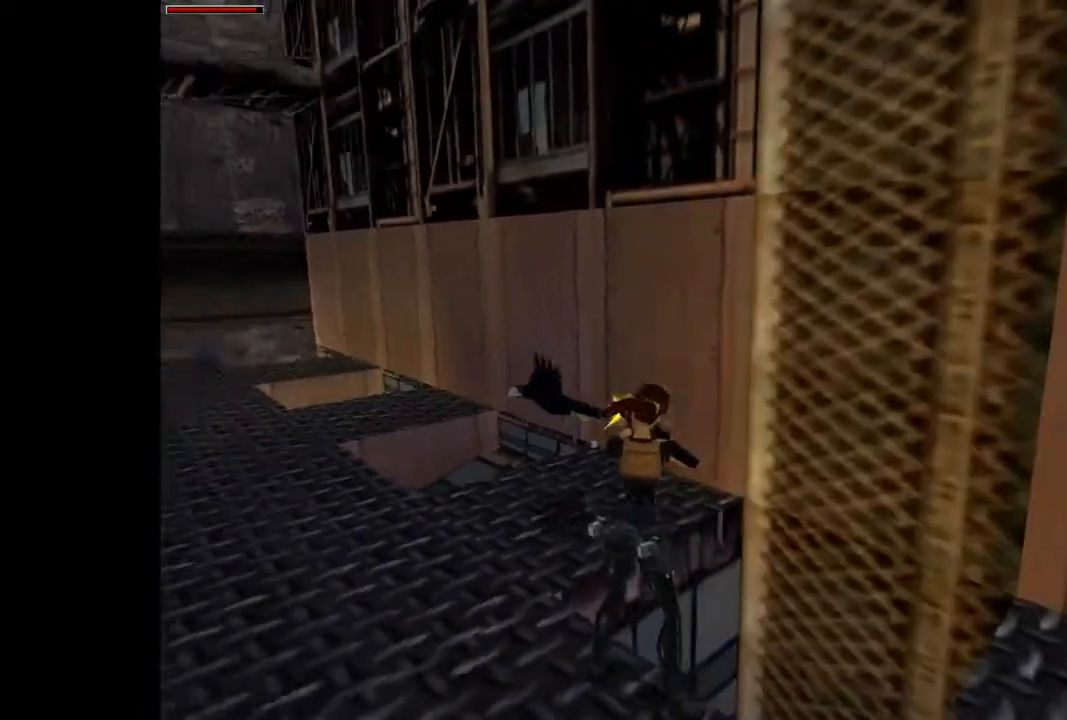
{"buttons": ["DPAD_LEFT"], "events": [[467, "CROSS", "up"]]}
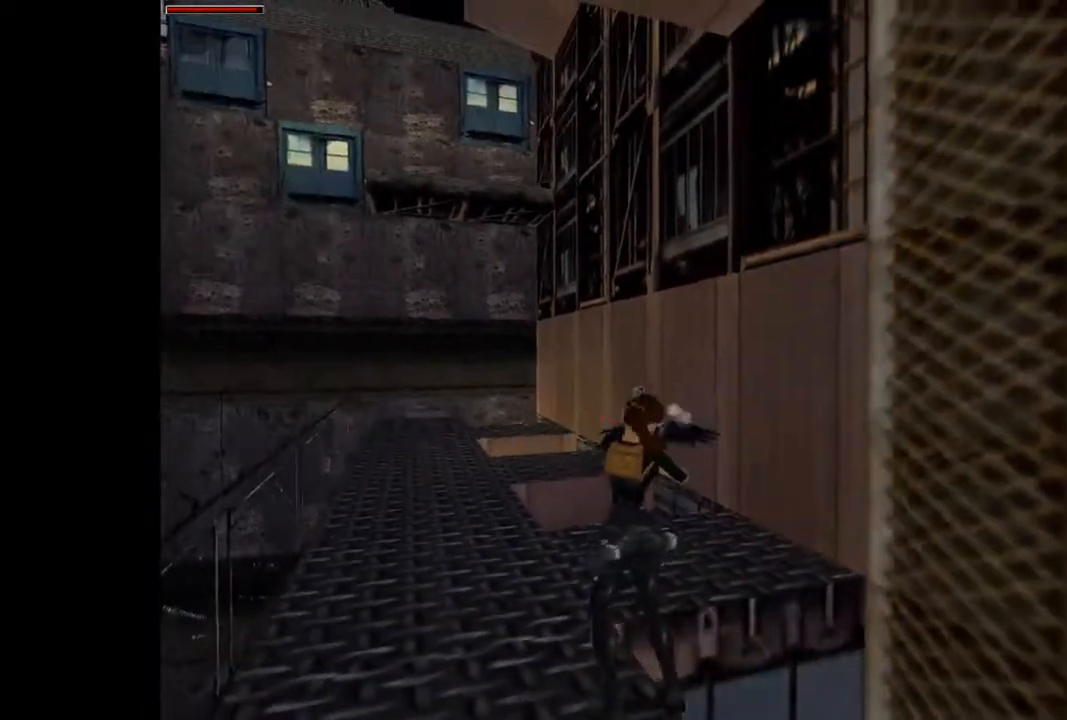
{"buttons": ["DPAD_LEFT"], "events": [[33, "TRIANGLE", "down"], [133, "TRIANGLE", "up"]]}
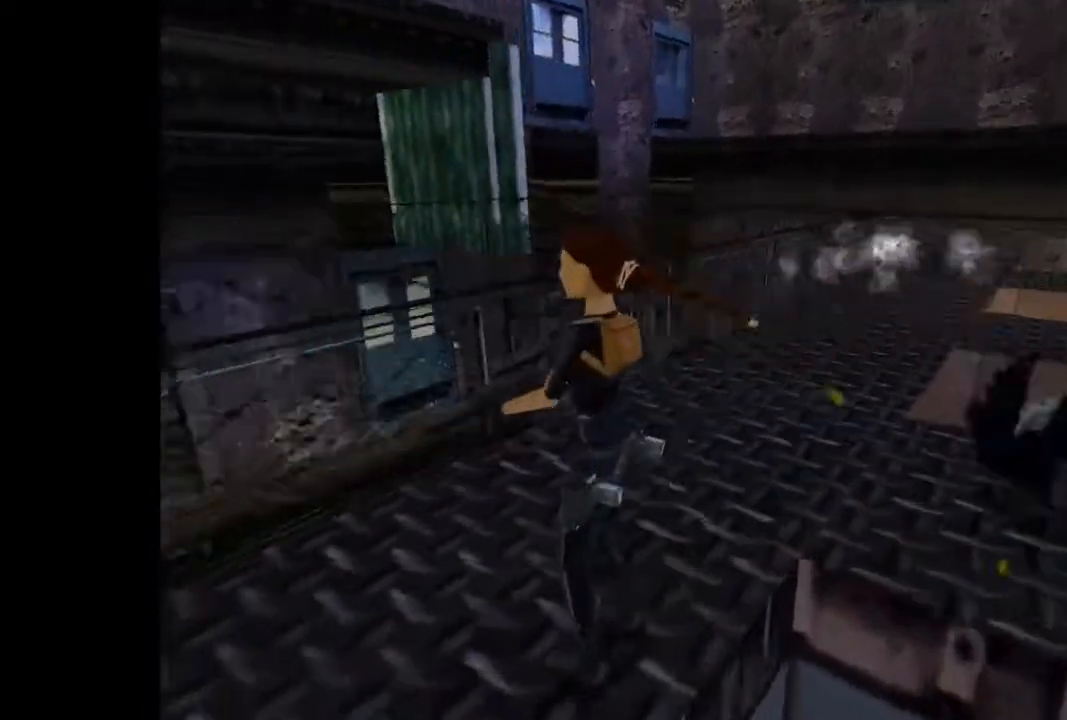
{"buttons": ["DPAD_UP", "DPAD_LEFT"], "events": [[167, "DPAD_UP", "down"], [233, "DPAD_LEFT", "up"], [400, "DPAD_LEFT", "down"]]}
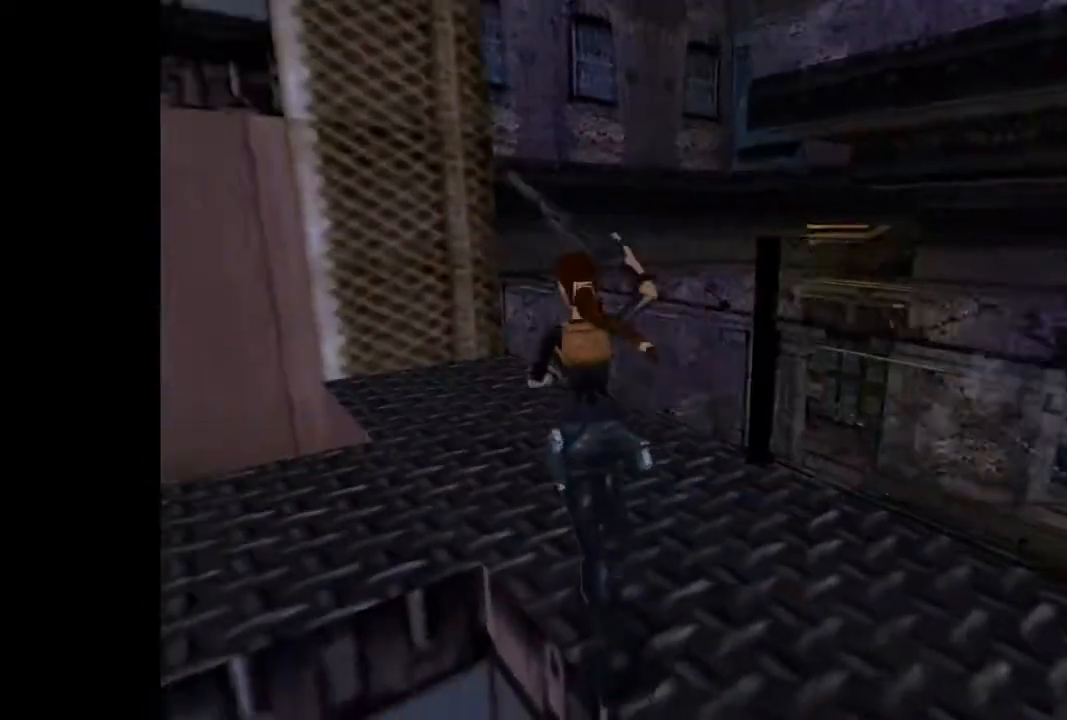
{"buttons": ["DPAD_UP"], "events": [[233, "DPAD_LEFT", "up"]]}
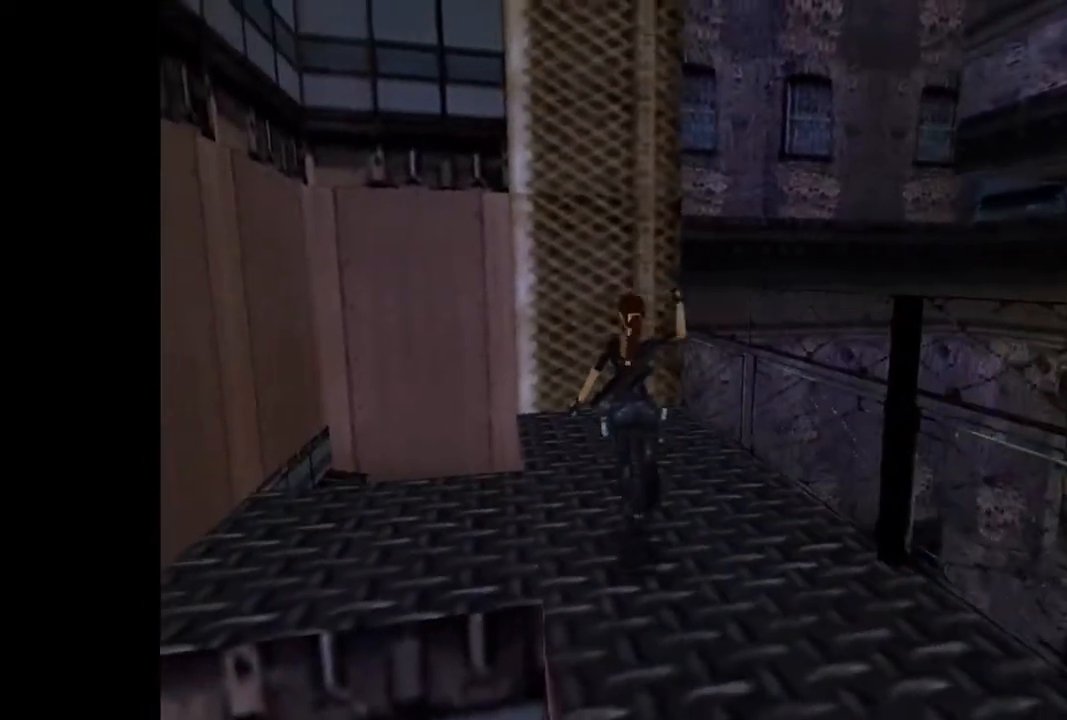
{"buttons": ["DPAD_UP"], "events": []}
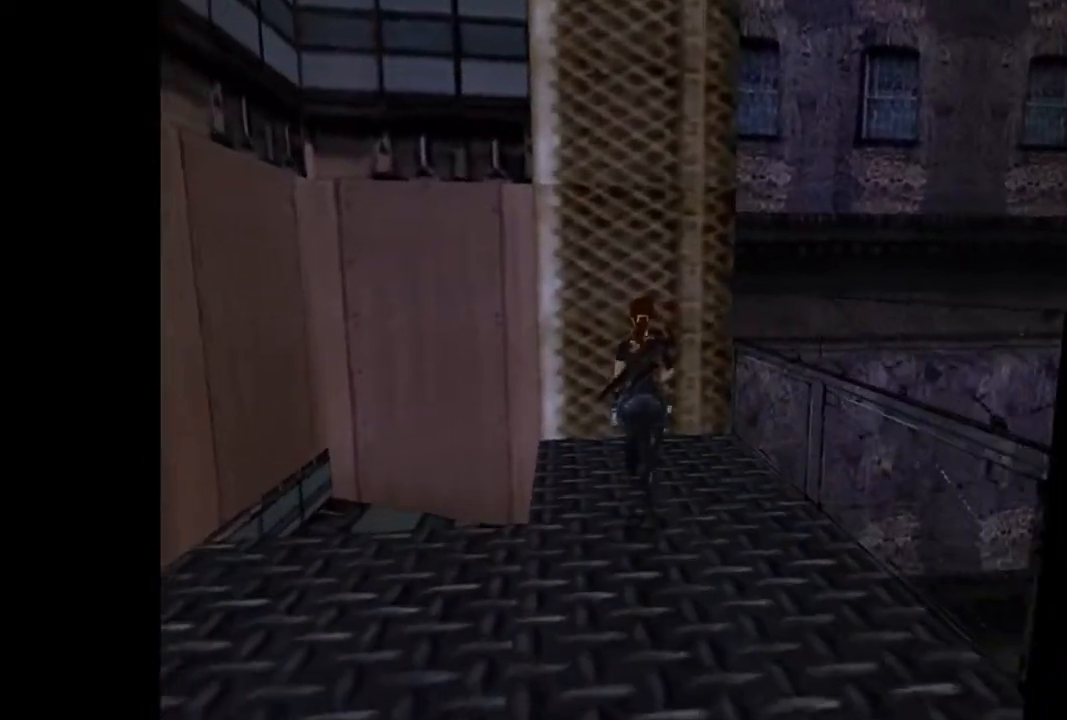
{"buttons": [], "events": [[167, "DPAD_LEFT", "down"], [433, "DPAD_LEFT", "up"], [467, "DPAD_UP", "up"]]}
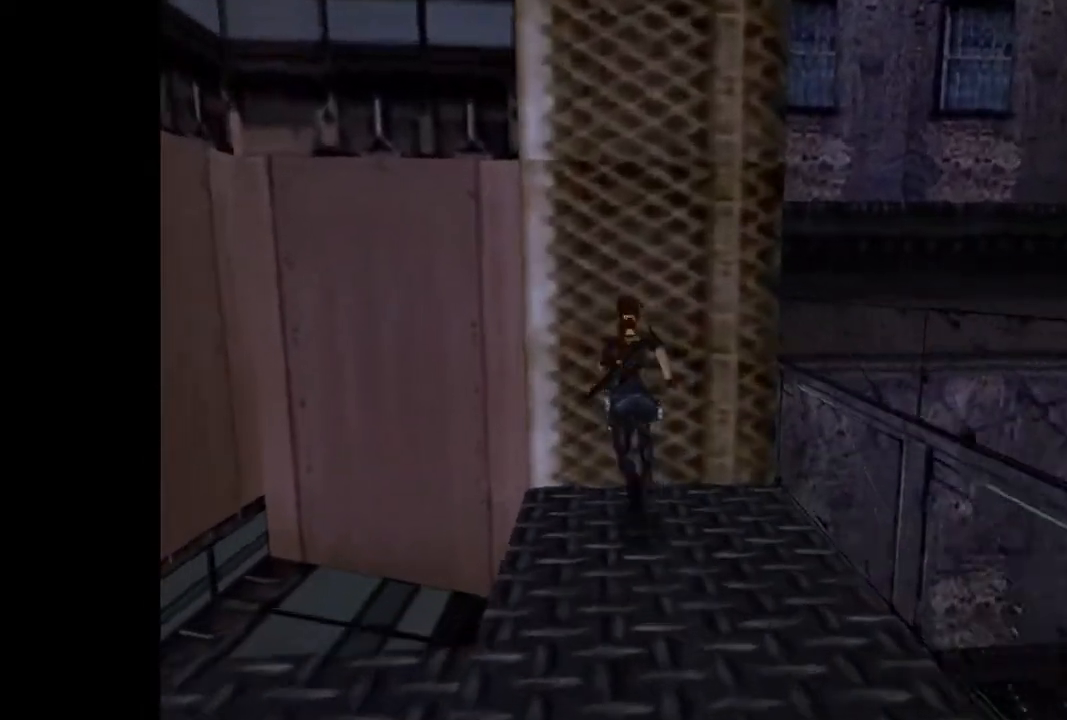
{"buttons": ["SQUARE"], "events": [[233, "SQUARE", "down"]]}
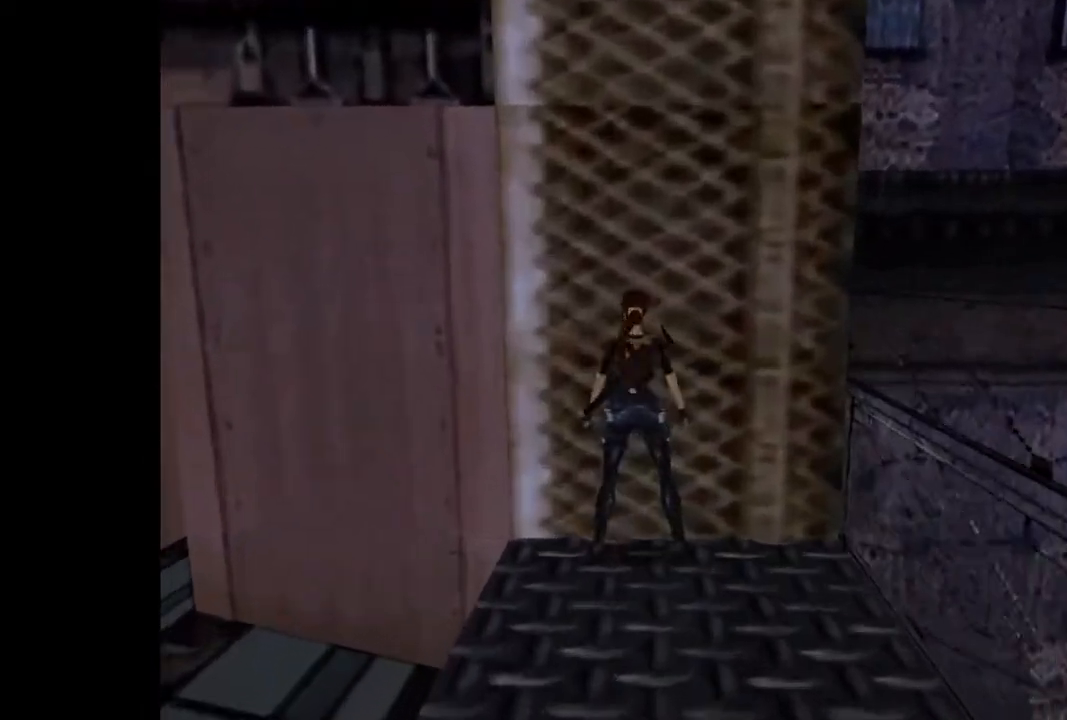
{"buttons": ["CROSS", "DPAD_UP"], "events": [[33, "SQUARE", "up"], [167, "CROSS", "down"], [433, "DPAD_UP", "down"]]}
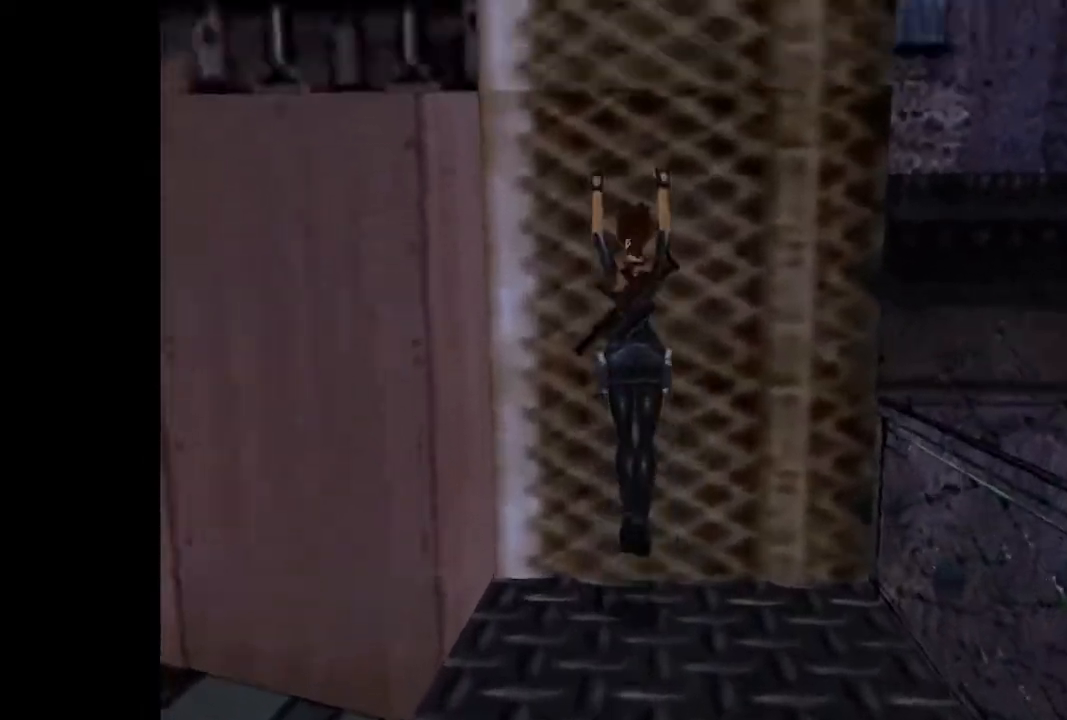
{"buttons": ["CROSS", "DPAD_UP"], "events": []}
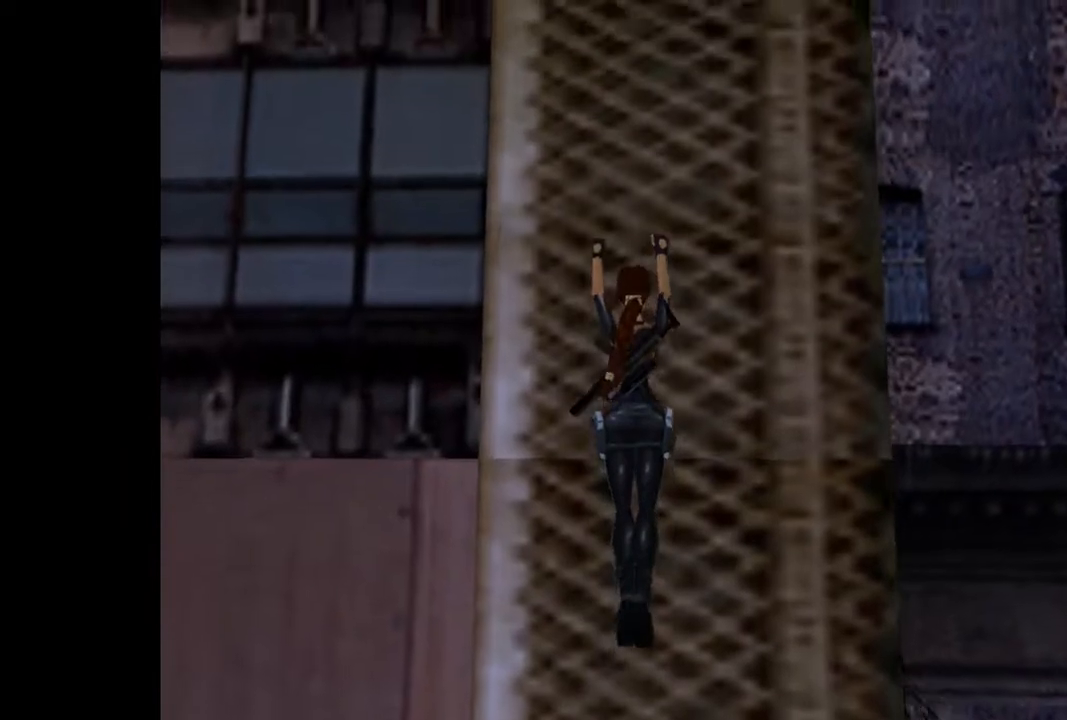
{"buttons": ["CROSS", "DPAD_UP"], "events": []}
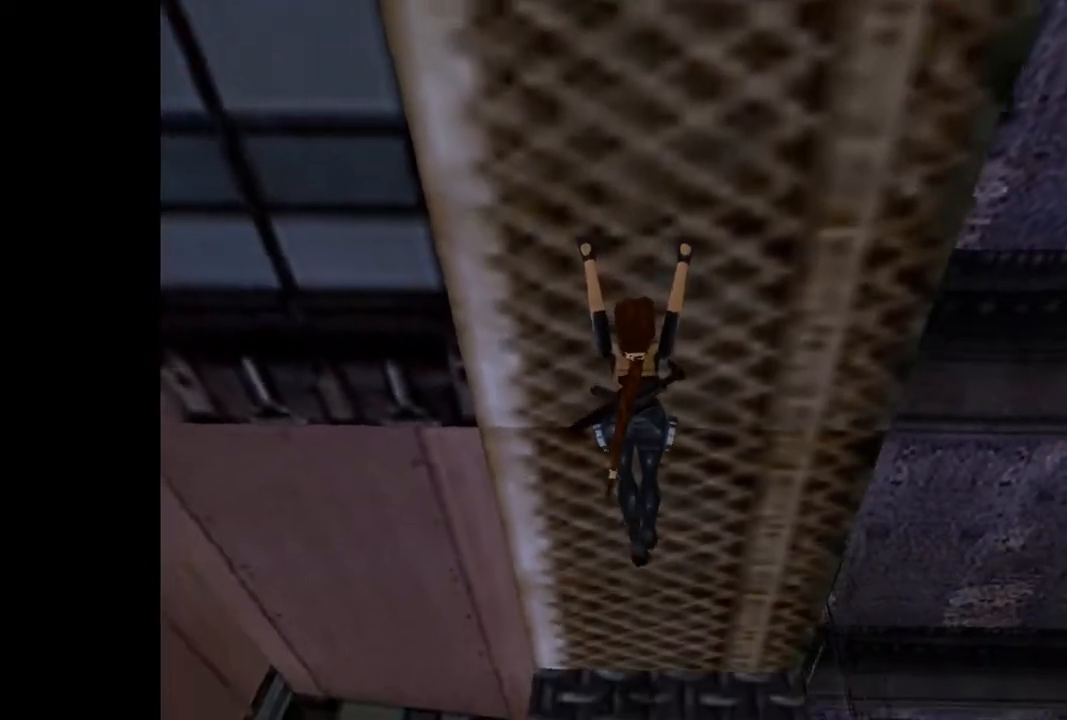
{"buttons": ["CROSS", "DPAD_UP"], "events": []}
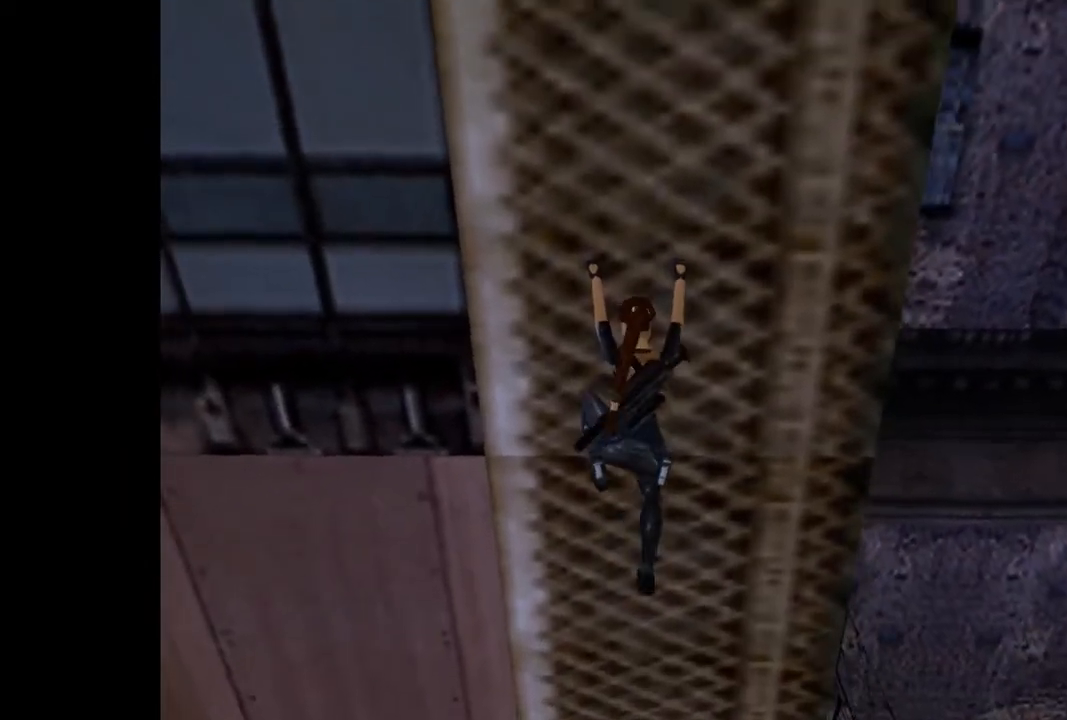
{"buttons": ["CROSS", "DPAD_UP"], "events": []}
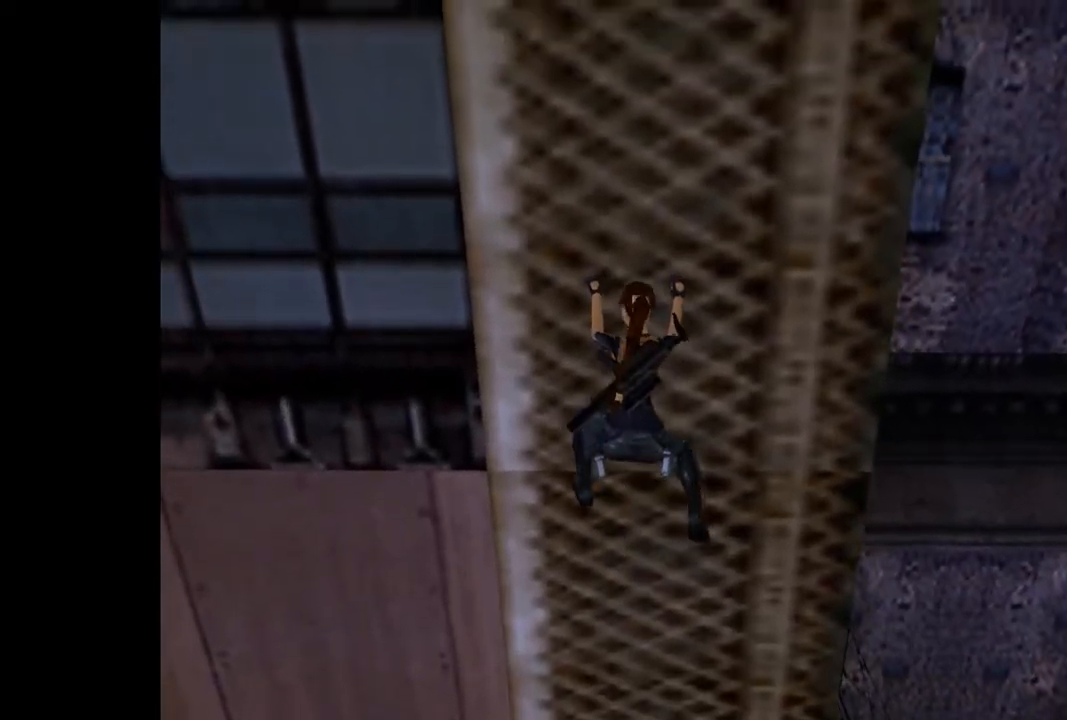
{"buttons": ["CROSS", "DPAD_UP"], "events": []}
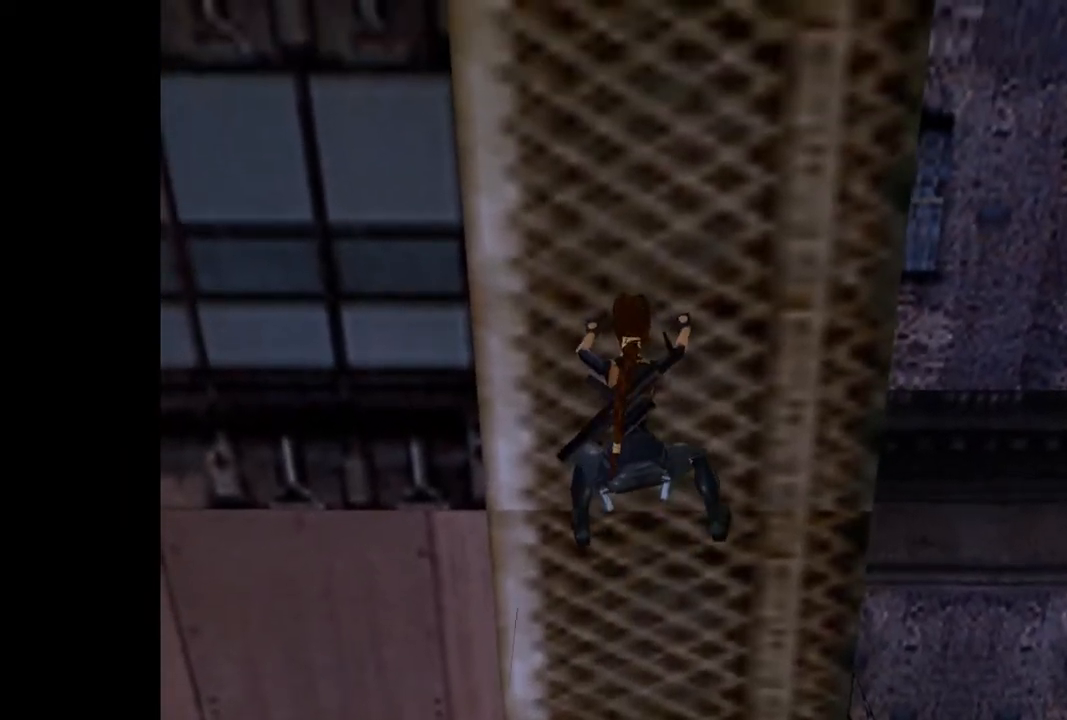
{"buttons": ["CROSS", "DPAD_UP"], "events": []}
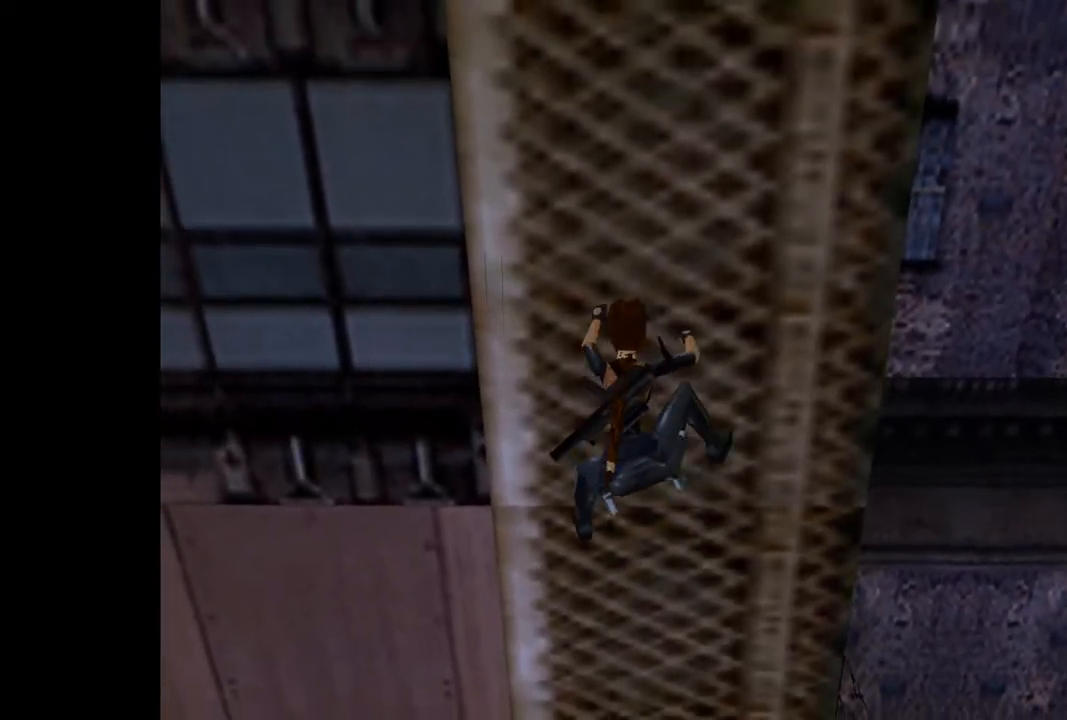
{"buttons": ["CROSS", "DPAD_UP"], "events": []}
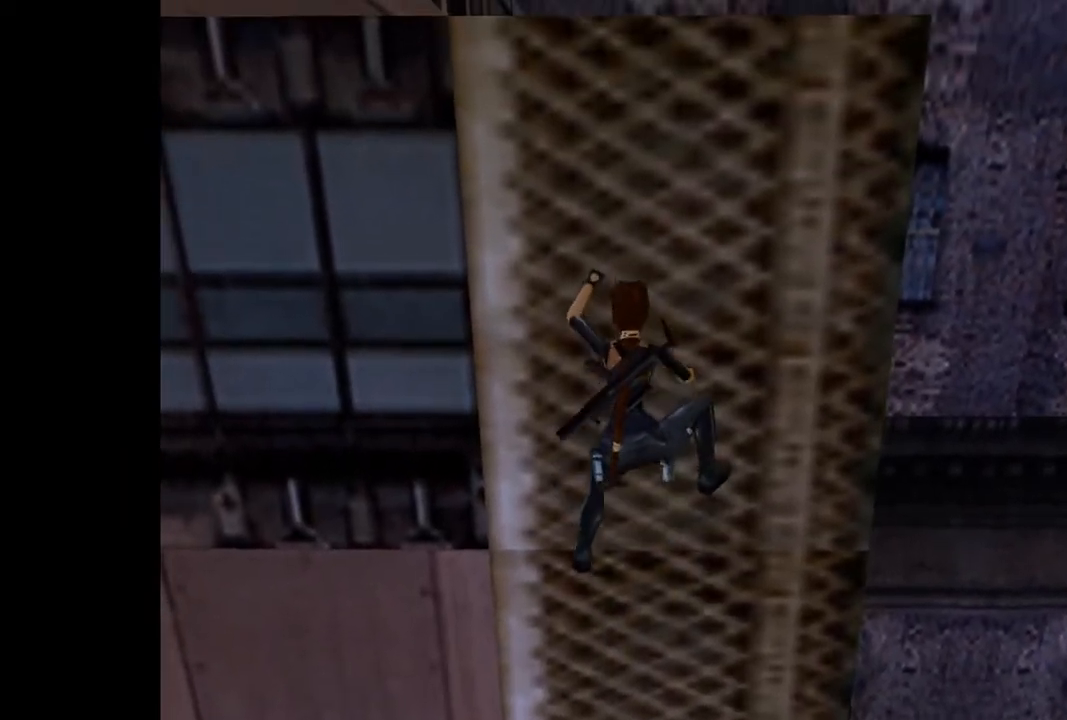
{"buttons": ["CROSS", "DPAD_UP"], "events": []}
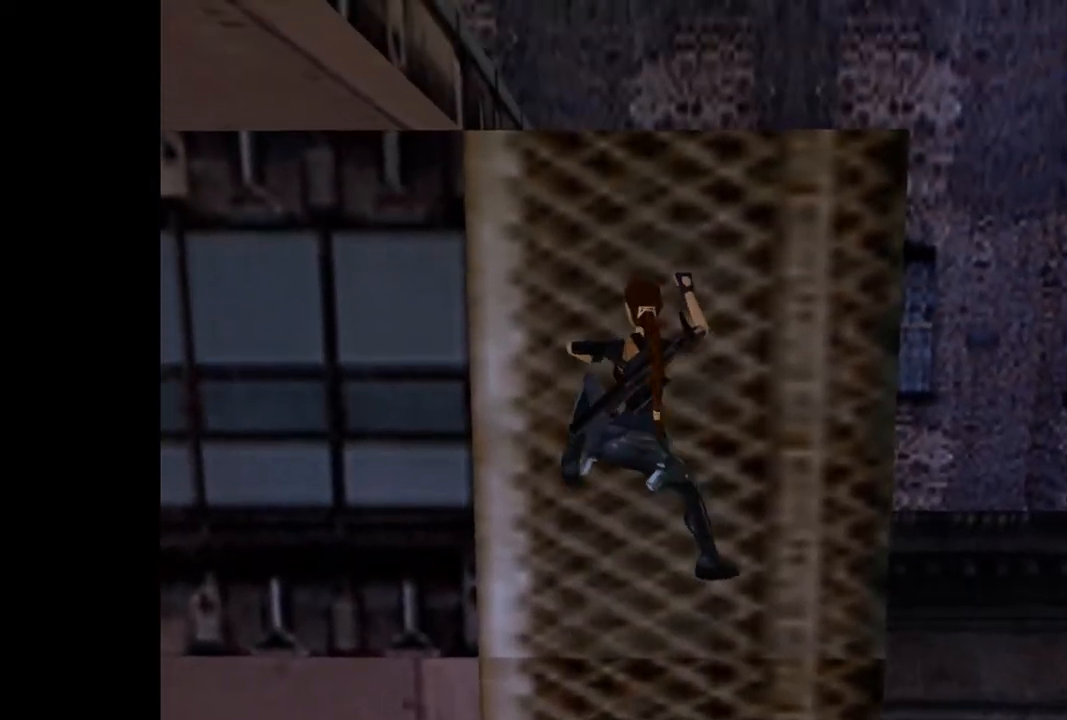
{"buttons": ["CROSS", "DPAD_UP"], "events": []}
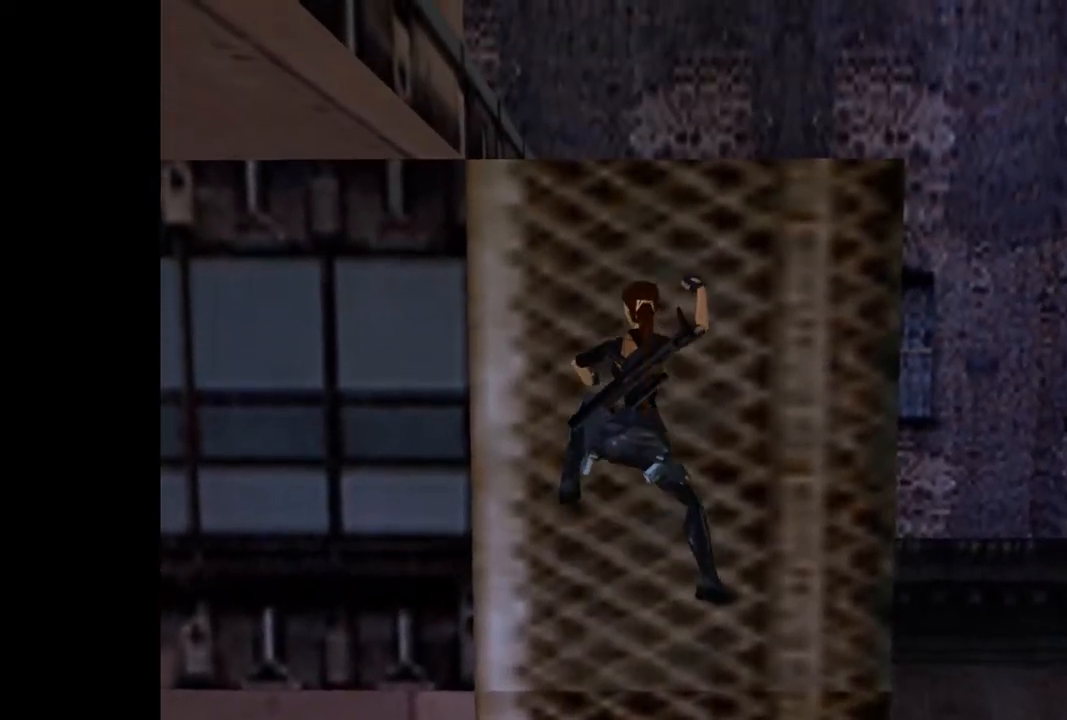
{"buttons": ["CROSS", "DPAD_UP"], "events": []}
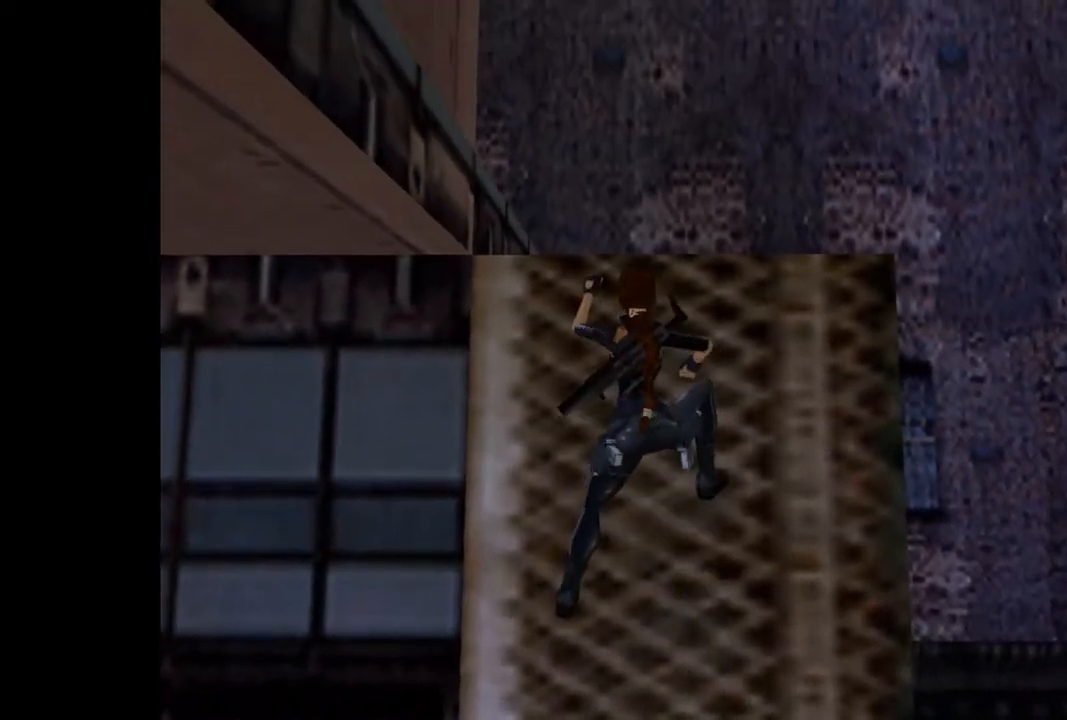
{"buttons": ["CROSS", "DPAD_UP"], "events": []}
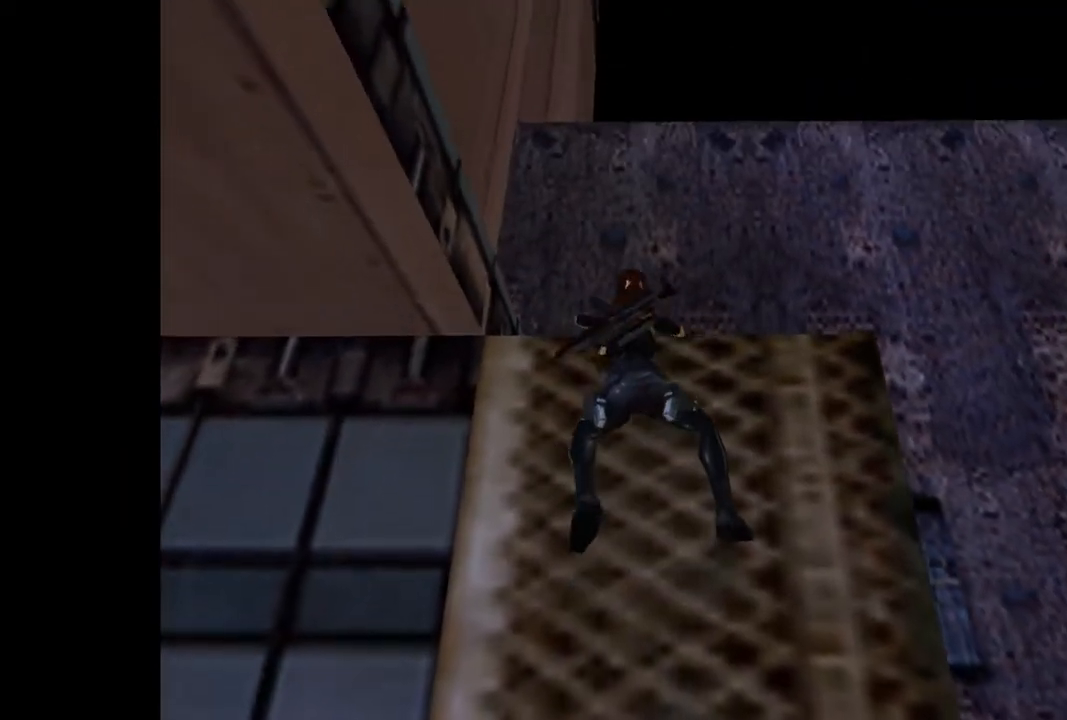
{"buttons": ["CROSS", "DPAD_UP"], "events": []}
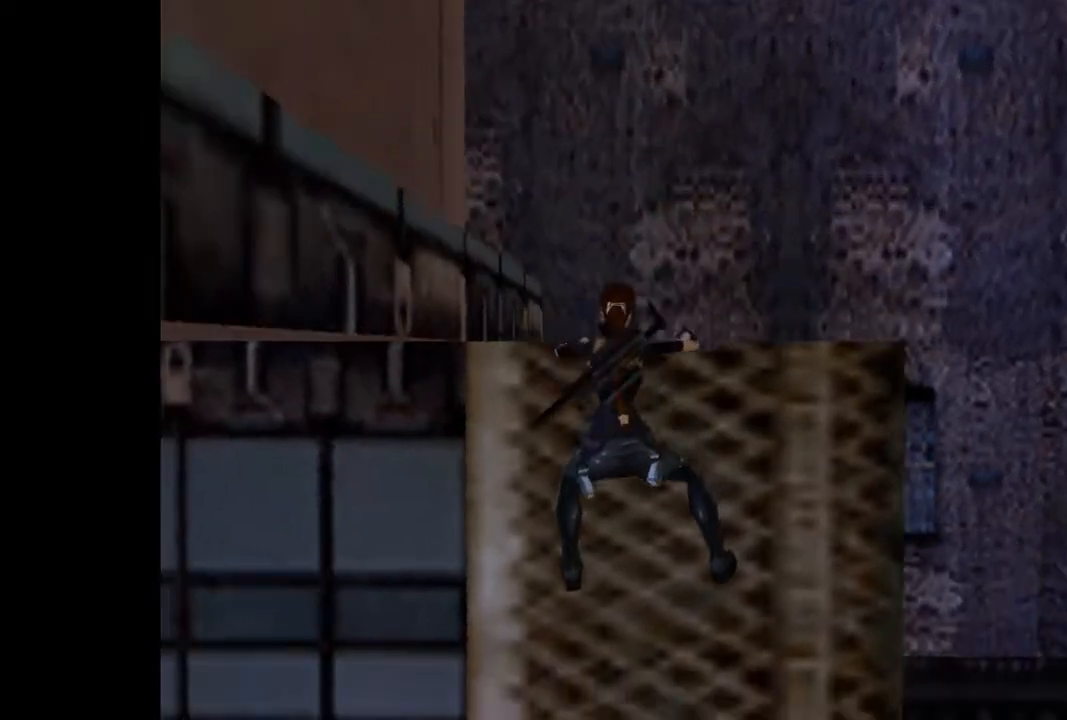
{"buttons": ["CROSS", "DPAD_UP"], "events": []}